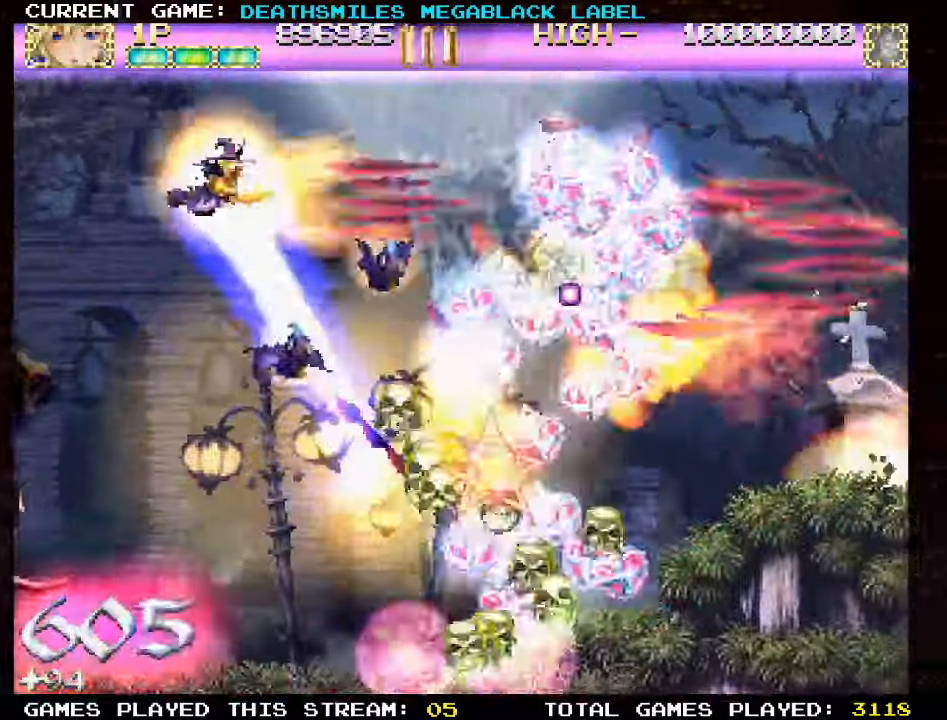
Gameplay with a controller (arcade stick); each line is a JSON object with the inputs held at the frame after it. "events" lists button and stick changes between this image and that frame as [ms after this image, input, new state], when the widget could be followed in between. Not read: L3 R3 other_buttons.
{"buttons": ["TRIANGLE"], "left_stick": "center", "events": [[66, "left_stick", "center"], [83, "TRIANGLE", "up"], [150, "TRIANGLE", "down"], [266, "TRIANGLE", "up"], [333, "left_stick", "down"], [350, "TRIANGLE", "down"], [400, "TRIANGLE", "up"], [416, "left_stick", "center"], [500, "TRIANGLE", "down"]]}
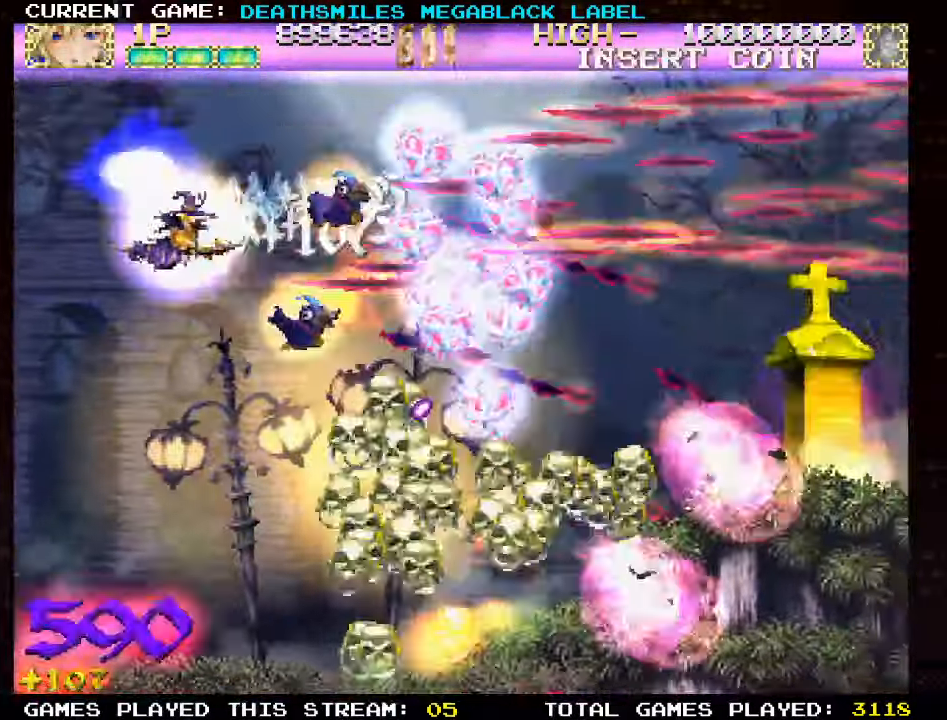
{"buttons": ["TRIANGLE"], "left_stick": "center", "events": [[100, "TRIANGLE", "up"], [166, "TRIANGLE", "down"], [183, "left_stick", "down"], [333, "left_stick", "center"], [433, "TRIANGLE", "up"], [483, "TRIANGLE", "down"]]}
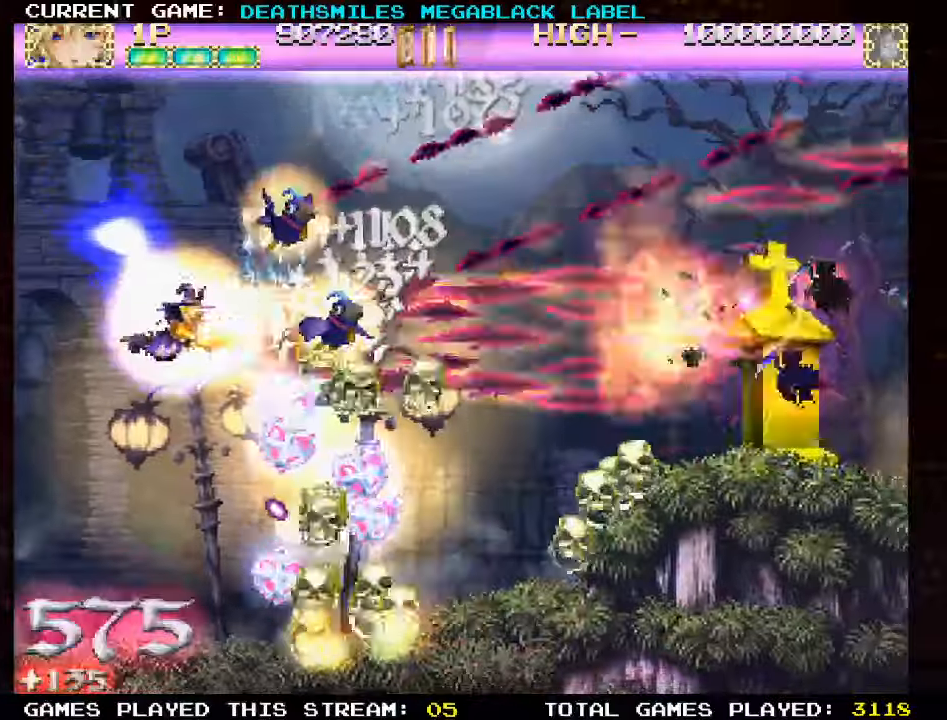
{"buttons": [], "left_stick": "down", "events": [[83, "TRIANGLE", "up"], [100, "left_stick", "right"], [167, "TRIANGLE", "down"], [250, "TRIANGLE", "up"], [333, "TRIANGLE", "down"], [417, "TRIANGLE", "up"], [450, "left_stick", "down"]]}
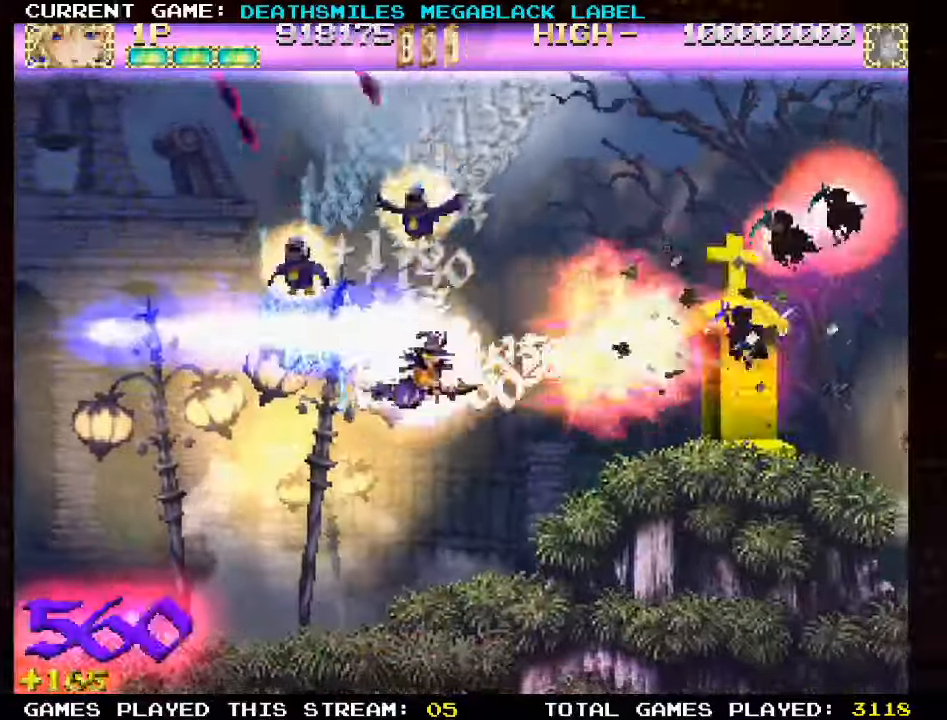
{"buttons": [], "left_stick": "center"}
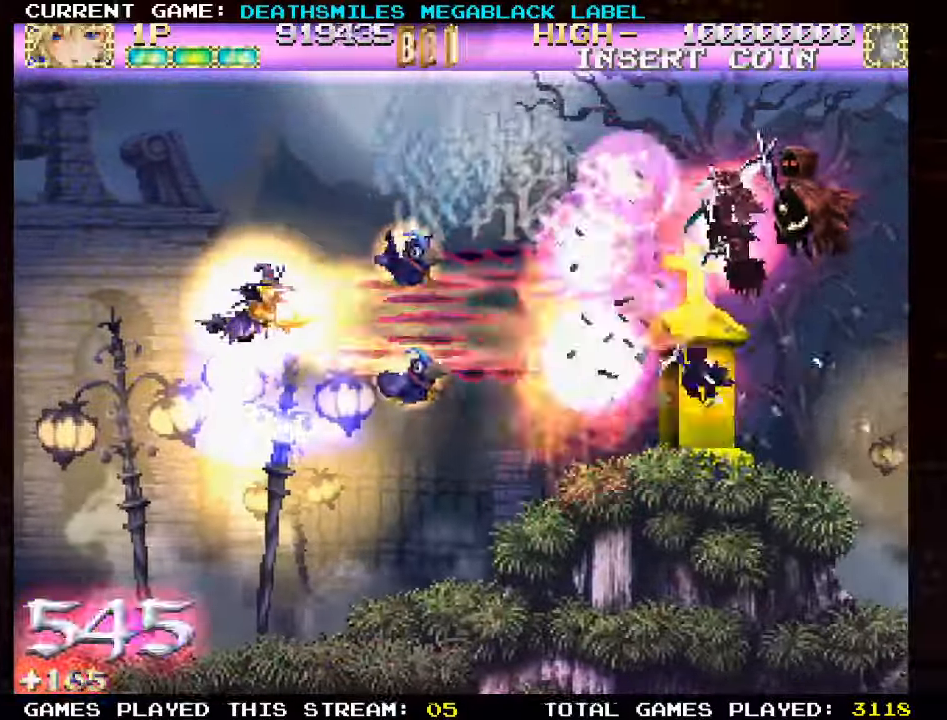
{"buttons": [], "left_stick": "center"}
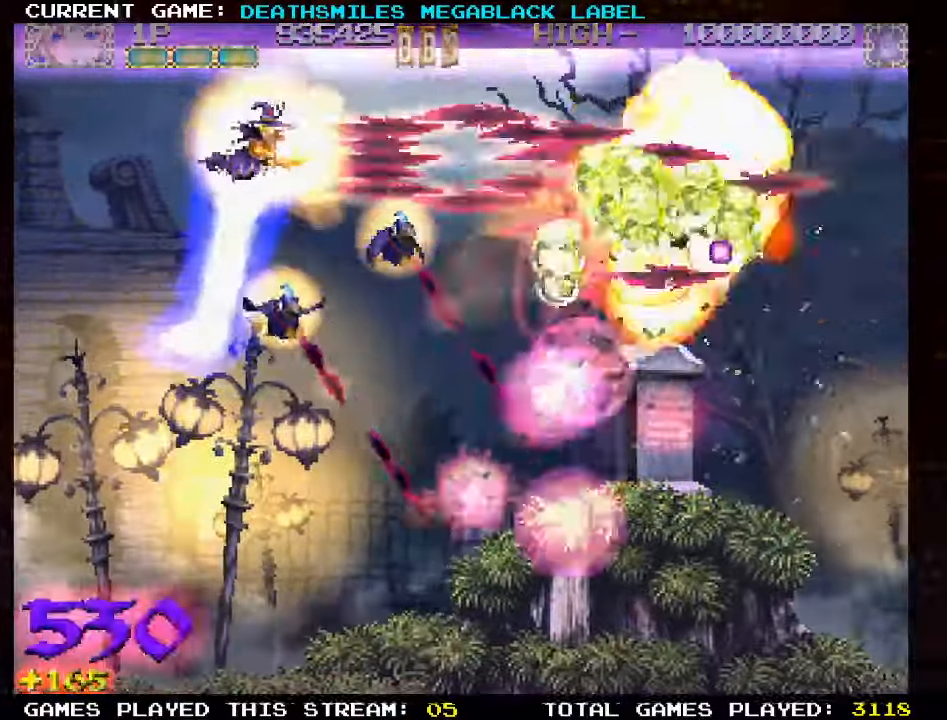
{"buttons": ["TRIANGLE"], "left_stick": "down-left", "events": [[33, "TRIANGLE", "down"], [100, "TRIANGLE", "up"], [150, "TRIANGLE", "down"], [167, "left_stick", "down"], [183, "TRIANGLE", "up"], [250, "TRIANGLE", "down"], [400, "TRIANGLE", "up"], [450, "TRIANGLE", "down"], [467, "left_stick", "down-left"]]}
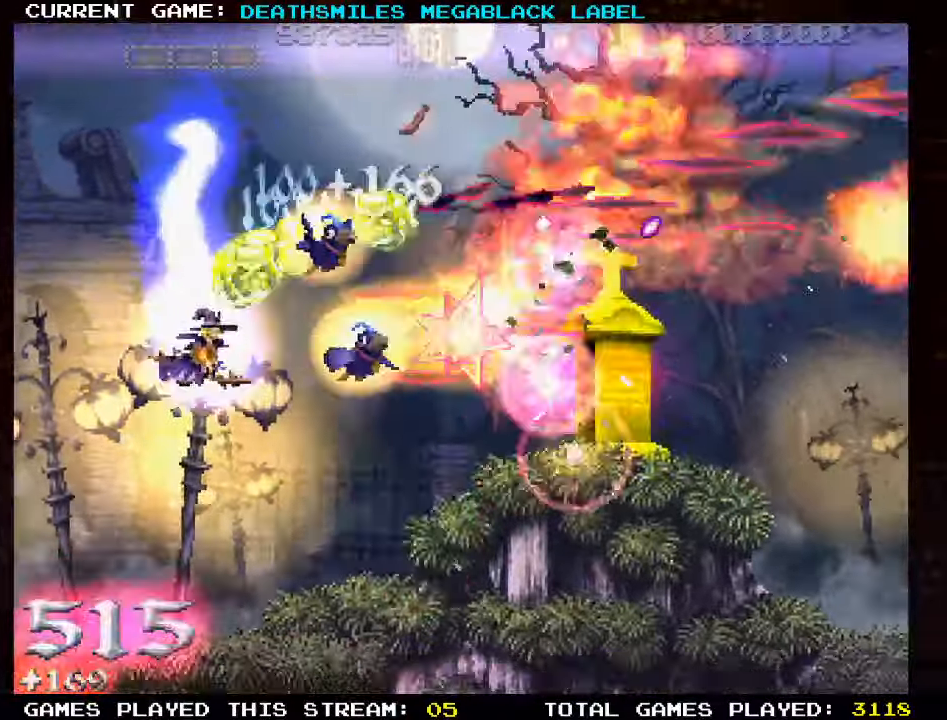
{"buttons": ["TRIANGLE"], "left_stick": "center", "events": [[67, "TRIANGLE", "up"], [150, "TRIANGLE", "down"], [183, "left_stick", "up-left"], [233, "TRIANGLE", "up"], [283, "left_stick", "center"], [333, "TRIANGLE", "down"], [400, "TRIANGLE", "up"], [483, "TRIANGLE", "down"]]}
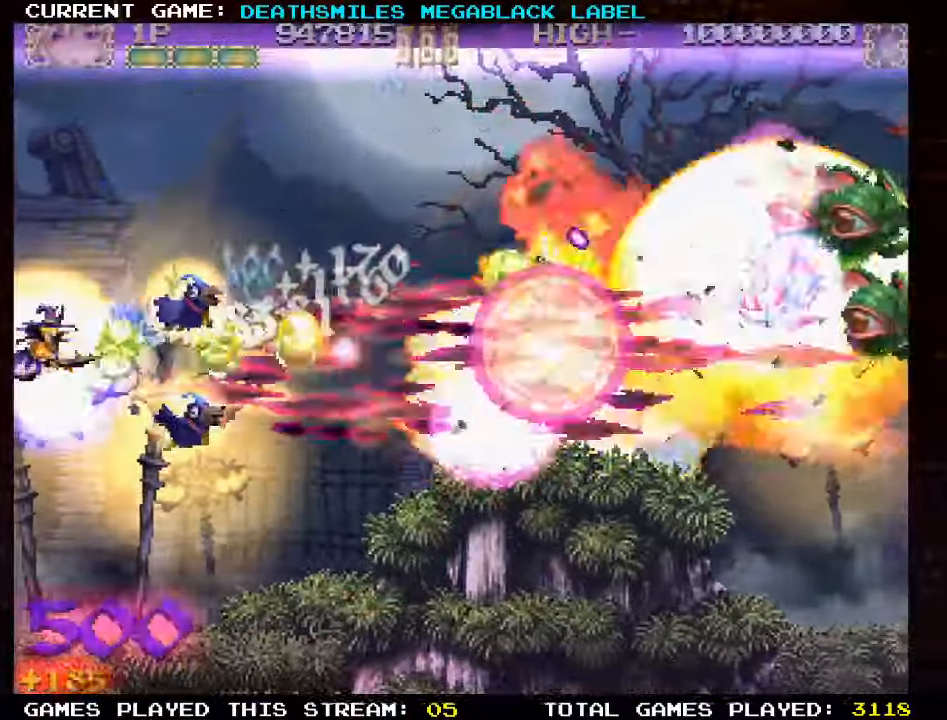
{"buttons": [], "left_stick": "left", "events": [[50, "TRIANGLE", "up"], [150, "TRIANGLE", "down"], [150, "left_stick", "up"], [283, "TRIANGLE", "up"], [333, "left_stick", "up-left"], [350, "TRIANGLE", "down"], [500, "TRIANGLE", "up"], [500, "left_stick", "left"]]}
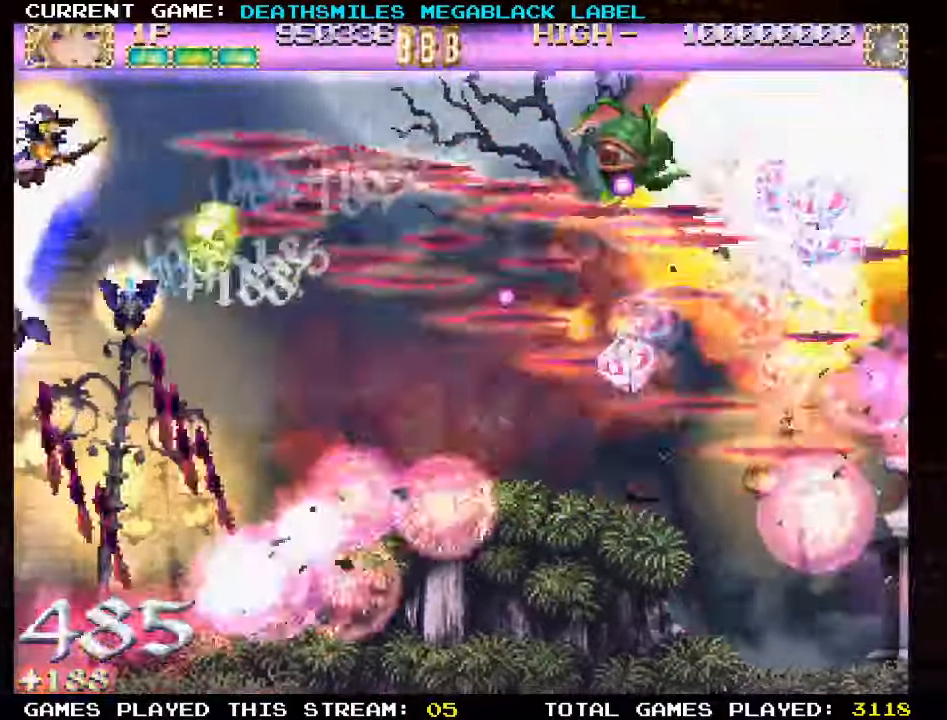
{"buttons": ["TRIANGLE"], "left_stick": "down", "events": [[67, "TRIANGLE", "down"], [117, "left_stick", "center"], [200, "TRIANGLE", "up"], [250, "TRIANGLE", "down"], [400, "TRIANGLE", "up"], [450, "TRIANGLE", "down"], [467, "left_stick", "down"]]}
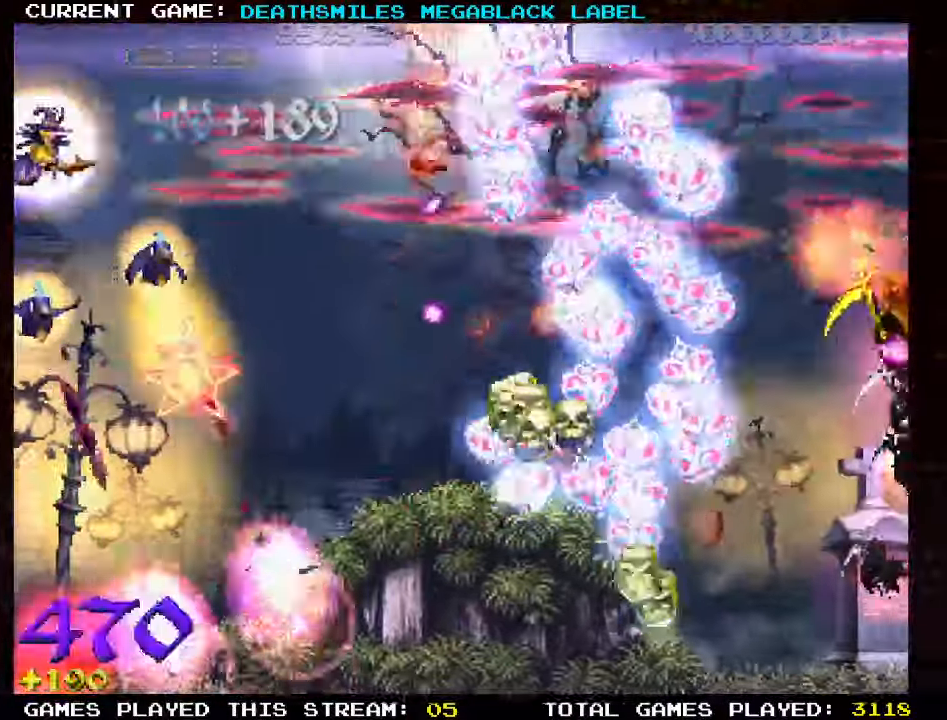
{"buttons": ["TRIANGLE"], "left_stick": "center", "events": [[117, "left_stick", "center"], [217, "TRIANGLE", "up"], [250, "TRIANGLE", "down"], [300, "TRIANGLE", "up"], [367, "TRIANGLE", "down"], [433, "TRIANGLE", "up"], [467, "TRIANGLE", "down"]]}
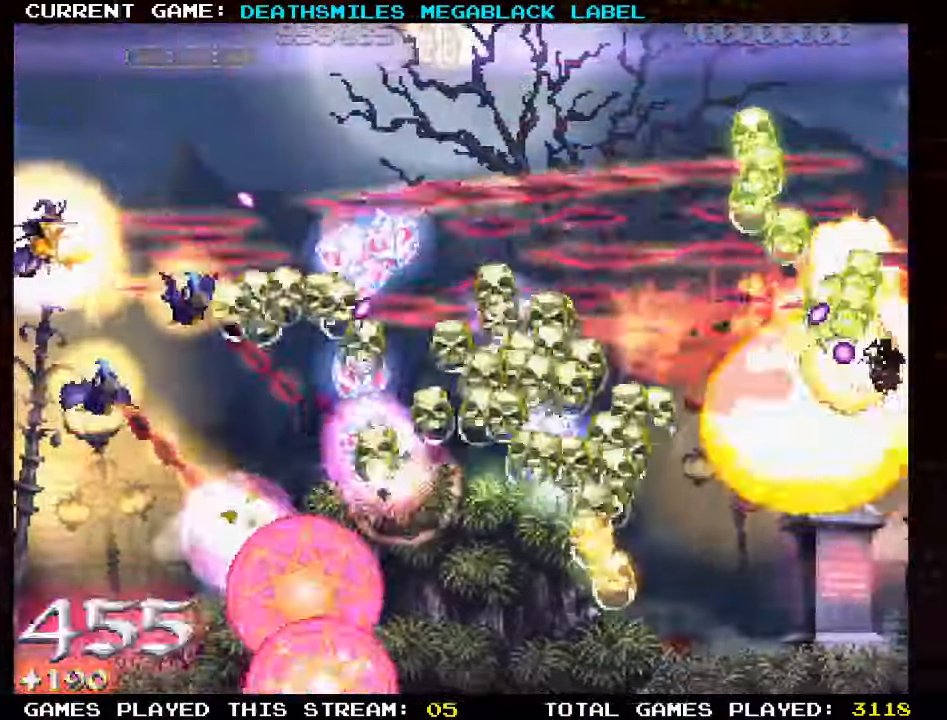
{"buttons": [], "left_stick": "right", "events": [[17, "TRIANGLE", "up"], [83, "TRIANGLE", "down"], [183, "left_stick", "right"], [250, "TRIANGLE", "up"], [300, "TRIANGLE", "down"], [467, "TRIANGLE", "up"]]}
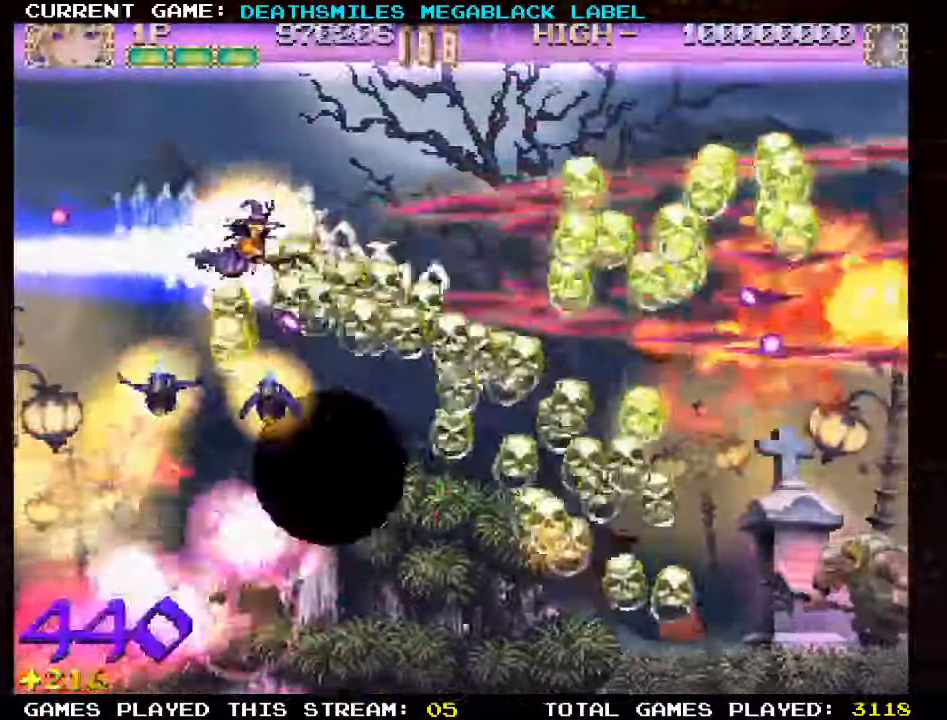
{"buttons": ["TRIANGLE"], "left_stick": "down"}
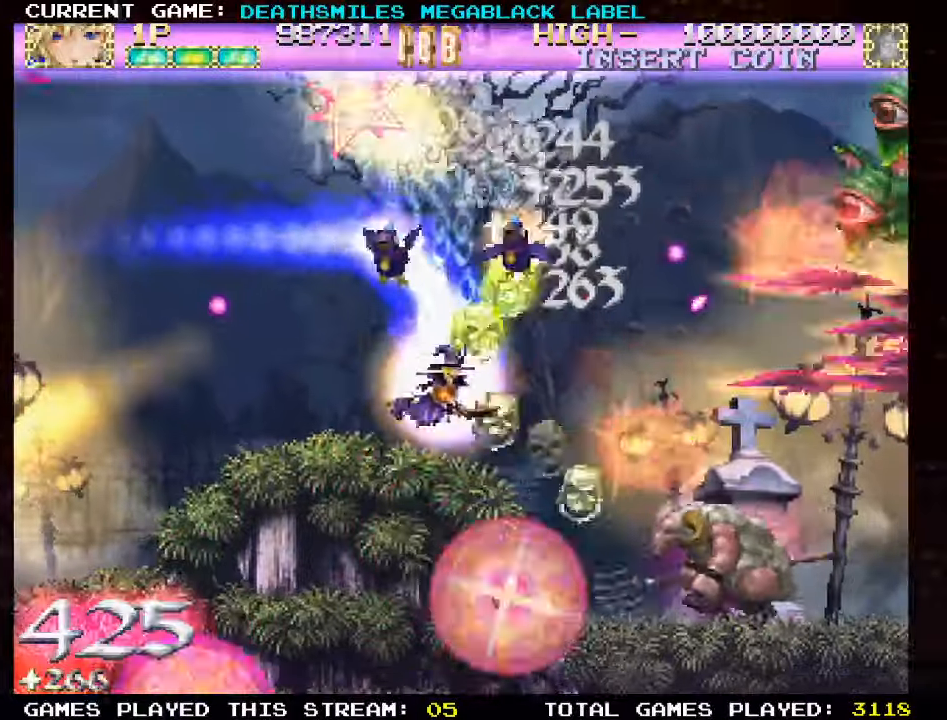
{"buttons": ["TRIANGLE"], "left_stick": "right", "events": [[34, "left_stick", "left"], [100, "TRIANGLE", "up"], [184, "left_stick", "up-left"], [200, "TRIANGLE", "down"], [334, "TRIANGLE", "up"], [334, "left_stick", "center"], [417, "TRIANGLE", "down"], [434, "left_stick", "right"]]}
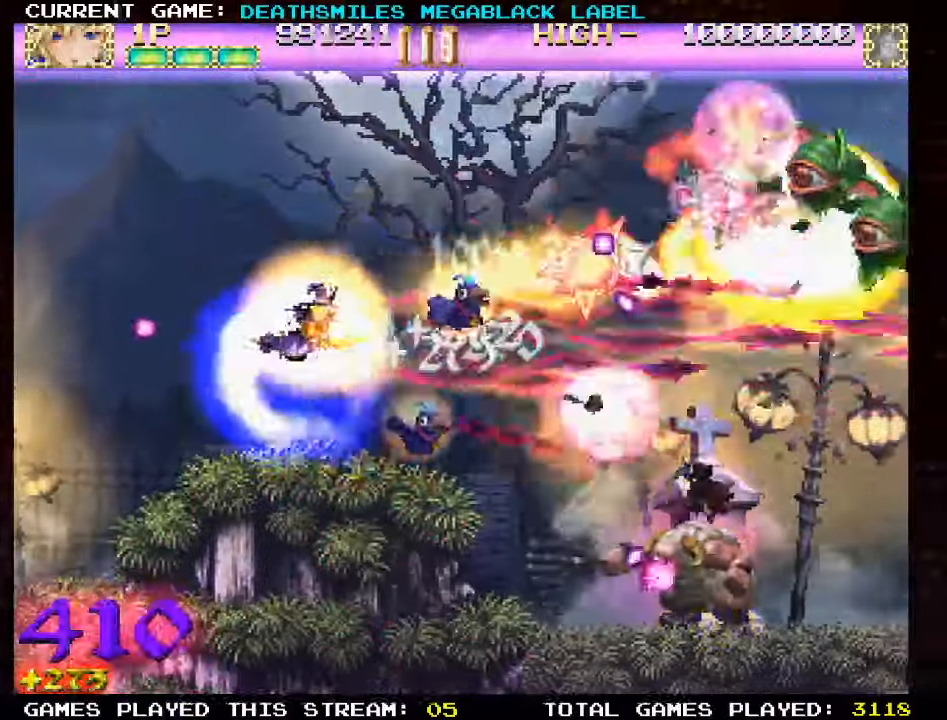
{"buttons": ["TRIANGLE"], "left_stick": "center", "events": [[84, "left_stick", "center"], [217, "left_stick", "up-left"], [500, "left_stick", "center"]]}
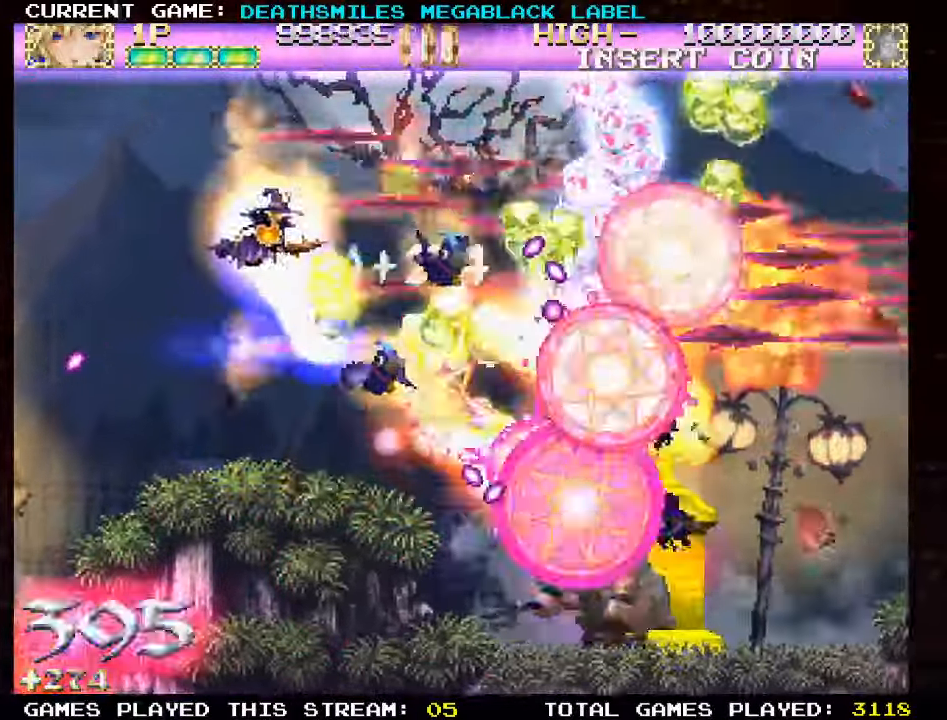
{"buttons": [], "left_stick": "center", "events": [[84, "left_stick", "down"], [184, "left_stick", "left"], [334, "left_stick", "up-left"], [350, "TRIANGLE", "up"], [400, "TRIANGLE", "down"], [484, "left_stick", "center"], [500, "TRIANGLE", "up"]]}
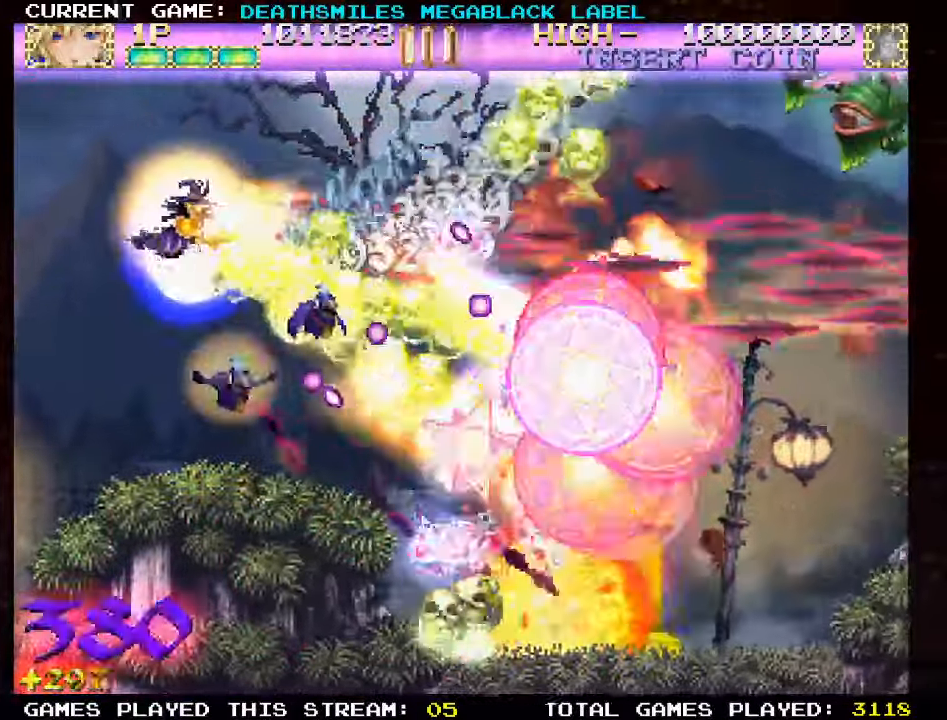
{"buttons": ["TRIANGLE"], "left_stick": "center", "events": [[84, "TRIANGLE", "down"], [150, "left_stick", "up"], [184, "TRIANGLE", "up"], [234, "TRIANGLE", "down"], [300, "left_stick", "center"], [334, "TRIANGLE", "up"], [434, "TRIANGLE", "down"]]}
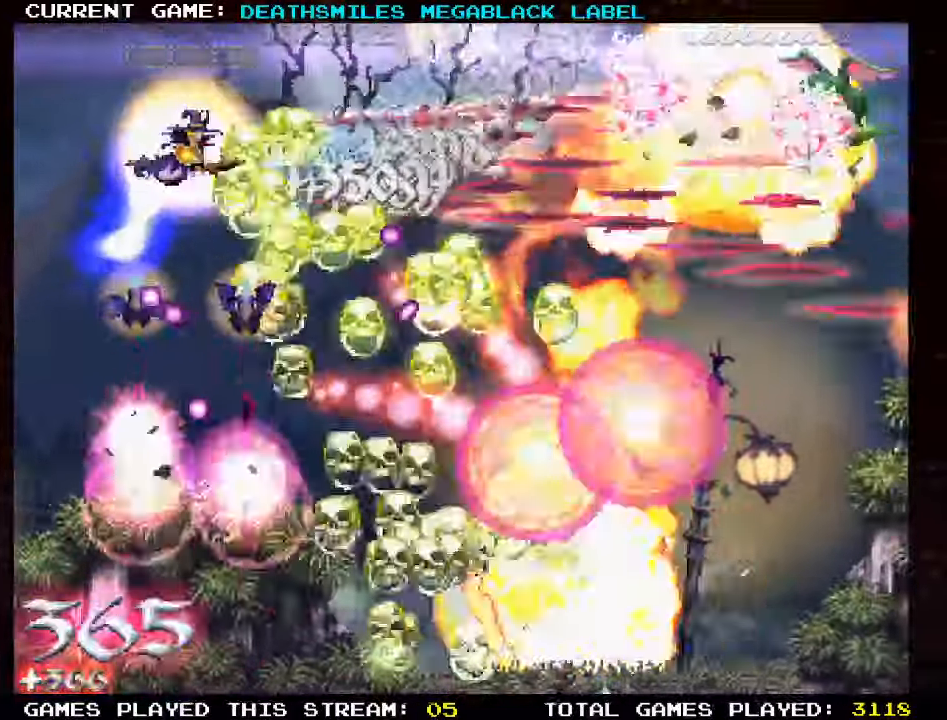
{"buttons": ["TRIANGLE"], "left_stick": "center", "events": [[17, "TRIANGLE", "up"], [100, "TRIANGLE", "down"], [184, "TRIANGLE", "up"], [267, "TRIANGLE", "down"], [350, "TRIANGLE", "up"], [367, "left_stick", "left"], [450, "TRIANGLE", "down"], [450, "left_stick", "center"]]}
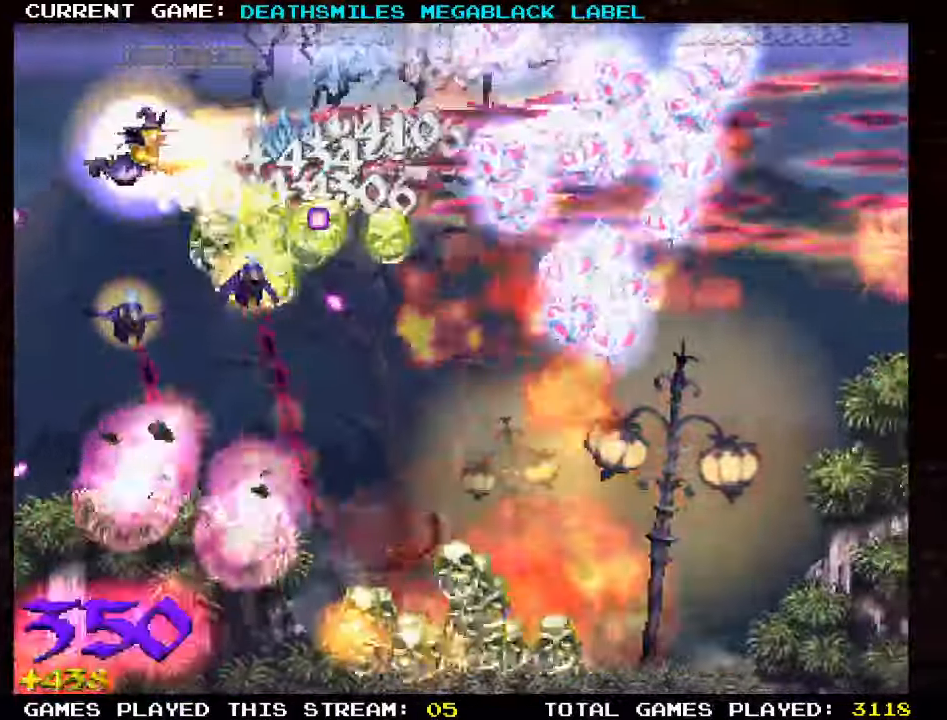
{"buttons": ["TRIANGLE"], "left_stick": "right", "events": [[34, "TRIANGLE", "up"], [117, "TRIANGLE", "down"], [150, "left_stick", "up"], [200, "TRIANGLE", "up"], [267, "TRIANGLE", "down"], [267, "left_stick", "center"], [367, "TRIANGLE", "up"], [434, "left_stick", "right"], [450, "TRIANGLE", "down"]]}
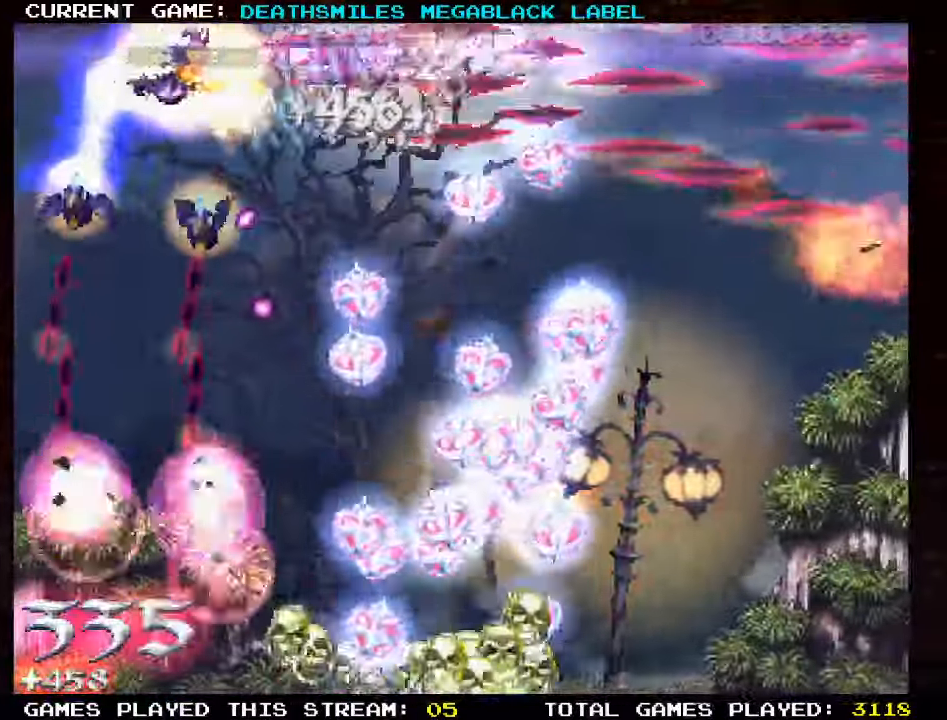
{"buttons": ["TRIANGLE"], "left_stick": "down", "events": [[50, "TRIANGLE", "up"], [134, "TRIANGLE", "down"], [167, "left_stick", "down-right"], [217, "TRIANGLE", "up"], [300, "TRIANGLE", "down"], [384, "TRIANGLE", "up"], [384, "left_stick", "down"], [467, "TRIANGLE", "down"]]}
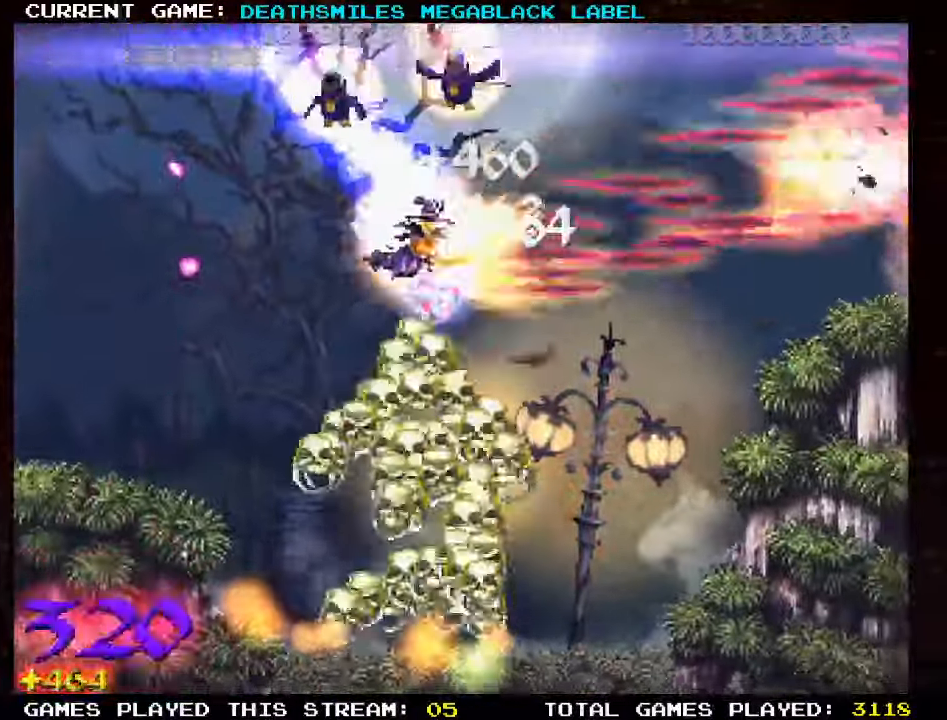
{"buttons": ["TRIANGLE"], "left_stick": "up", "events": [[50, "TRIANGLE", "up"], [150, "TRIANGLE", "down"], [150, "left_stick", "down-left"], [234, "TRIANGLE", "up"], [317, "TRIANGLE", "down"], [334, "left_stick", "up"], [400, "TRIANGLE", "up"], [484, "TRIANGLE", "down"]]}
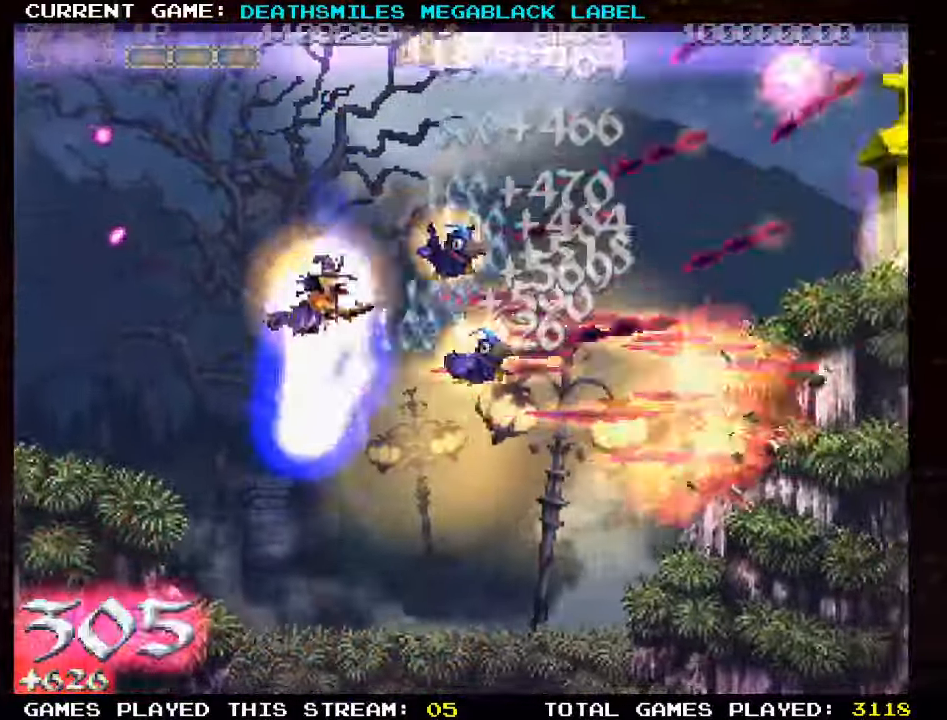
{"buttons": [], "left_stick": "up", "events": [[17, "left_stick", "right"], [67, "TRIANGLE", "up"], [167, "TRIANGLE", "down"], [250, "TRIANGLE", "up"], [350, "TRIANGLE", "down"], [350, "left_stick", "up"], [434, "TRIANGLE", "up"]]}
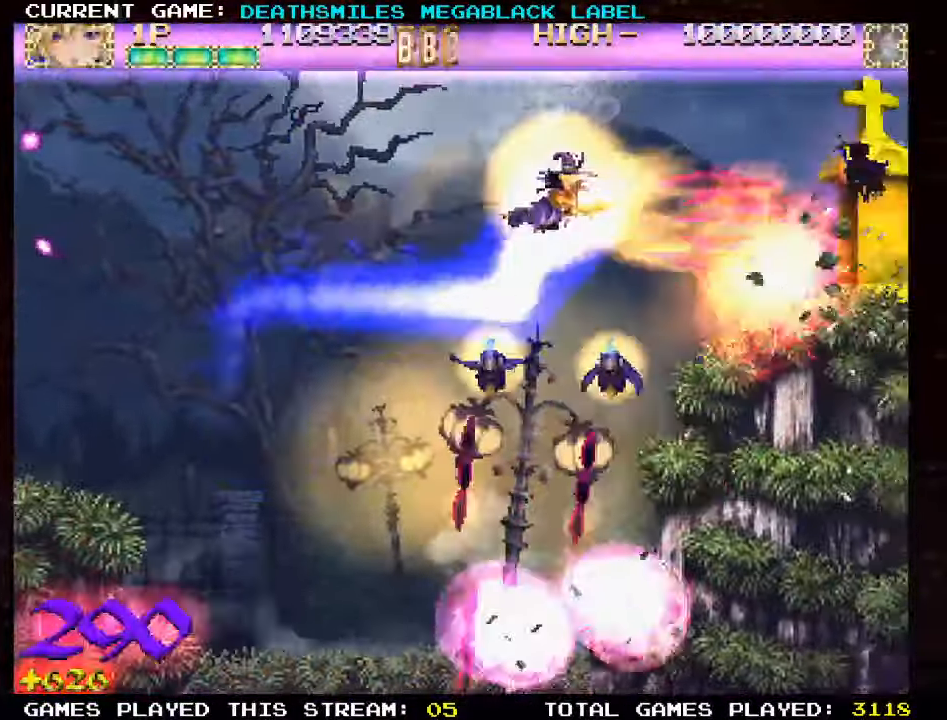
{"buttons": ["TRIANGLE"], "left_stick": "down", "events": [[34, "TRIANGLE", "down"], [100, "TRIANGLE", "up"], [117, "left_stick", "left"], [200, "TRIANGLE", "down"], [284, "left_stick", "center"], [384, "left_stick", "down"]]}
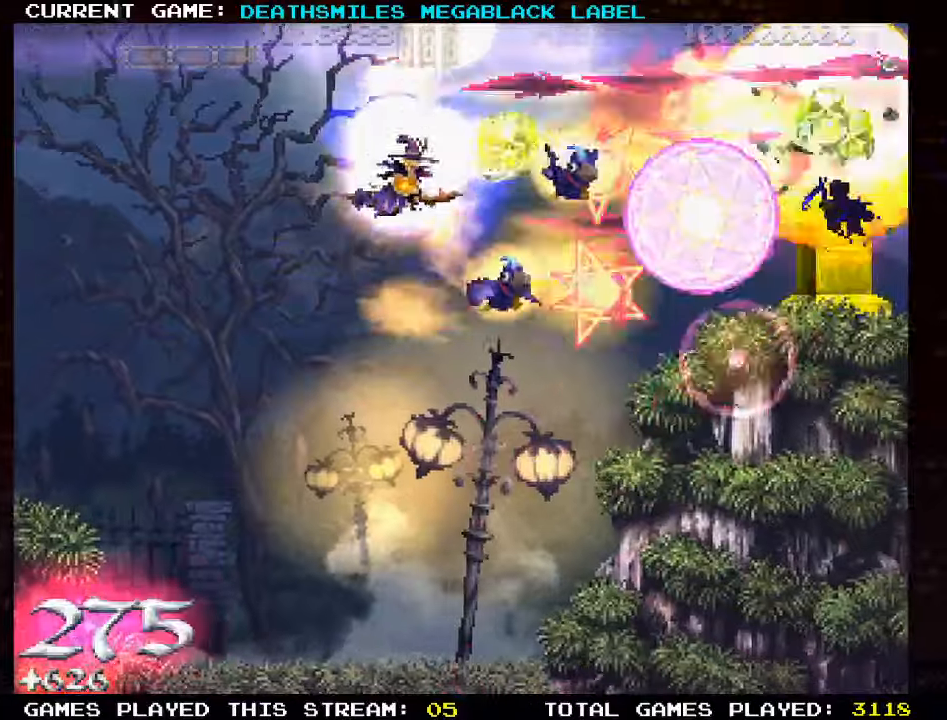
{"buttons": ["TRIANGLE"], "left_stick": "center", "events": [[33, "left_stick", "center"], [183, "left_stick", "left"], [383, "left_stick", "center"]]}
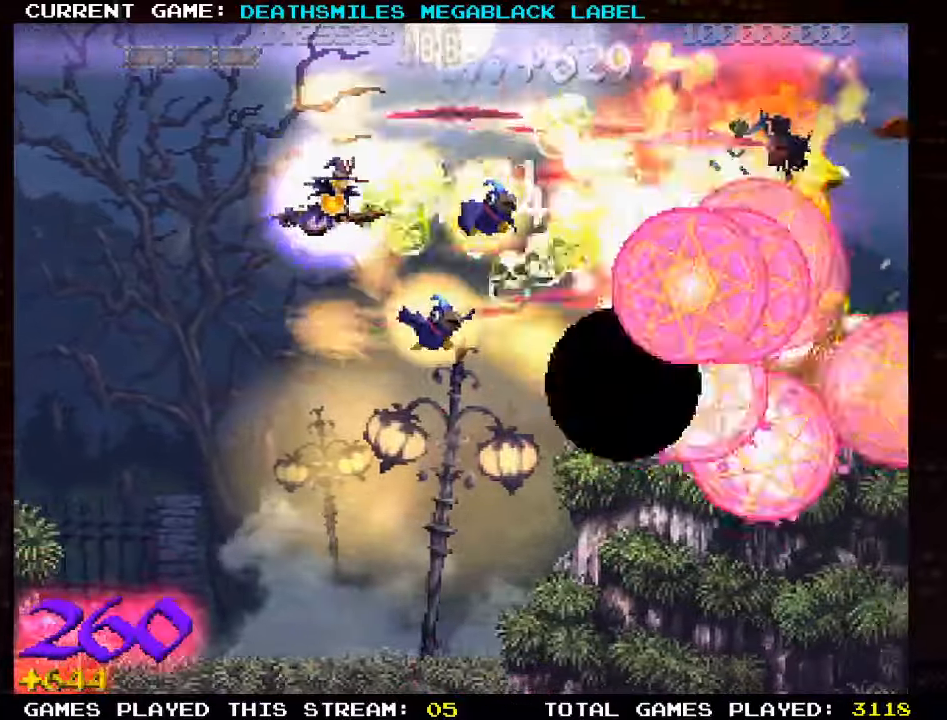
{"buttons": ["TRIANGLE"], "left_stick": "left", "events": [[16, "left_stick", "left"], [50, "TRIANGLE", "up"], [100, "TRIANGLE", "down"], [183, "TRIANGLE", "up"], [283, "TRIANGLE", "down"], [366, "TRIANGLE", "up"], [366, "left_stick", "center"], [433, "TRIANGLE", "down"], [466, "left_stick", "left"]]}
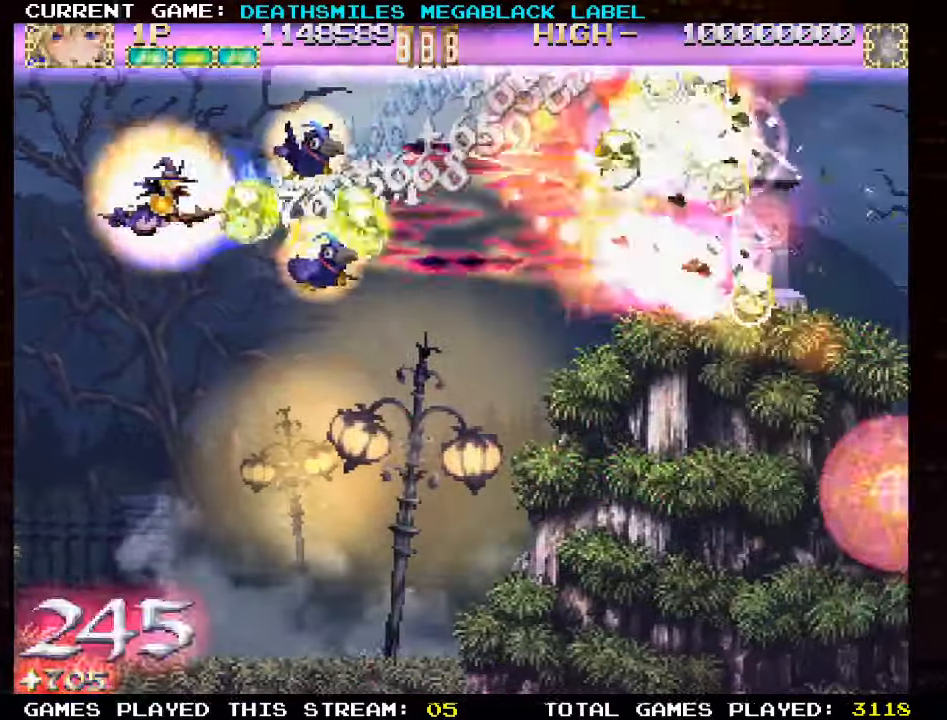
{"buttons": ["TRIANGLE"], "left_stick": "center", "events": [[50, "TRIANGLE", "up"], [83, "left_stick", "center"], [133, "TRIANGLE", "down"], [216, "TRIANGLE", "up"], [316, "TRIANGLE", "down"], [400, "TRIANGLE", "up"], [483, "TRIANGLE", "down"]]}
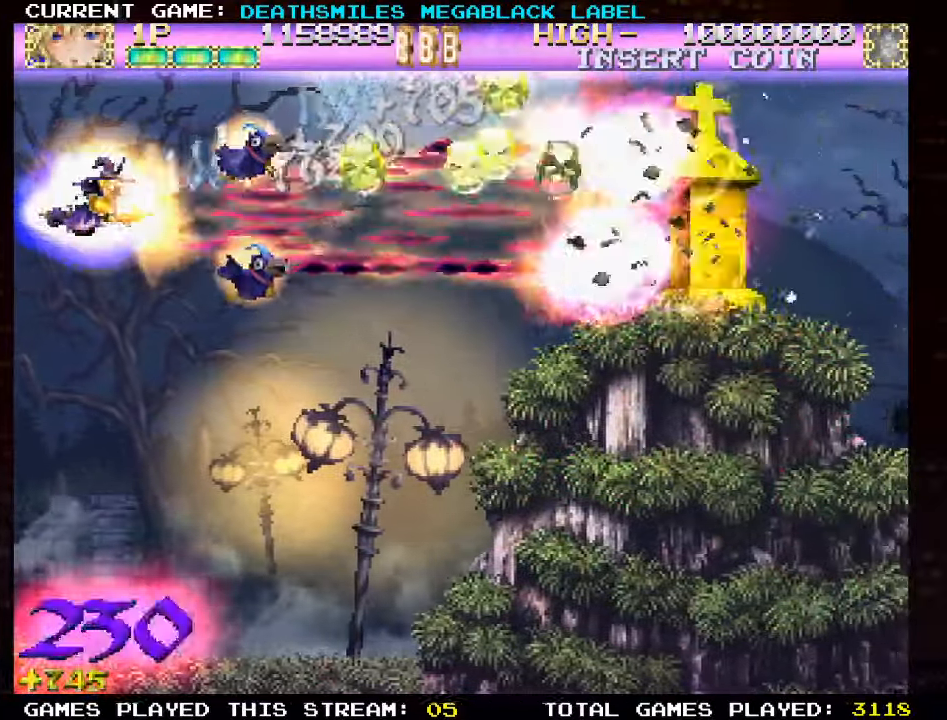
{"buttons": ["TRIANGLE"], "left_stick": "right", "events": [[66, "TRIANGLE", "up"], [150, "TRIANGLE", "down"], [233, "TRIANGLE", "up"], [250, "TRIANGLE", "down"], [283, "TRIANGLE", "up"], [350, "TRIANGLE", "down"], [416, "TRIANGLE", "up"], [450, "TRIANGLE", "down"], [500, "left_stick", "right"]]}
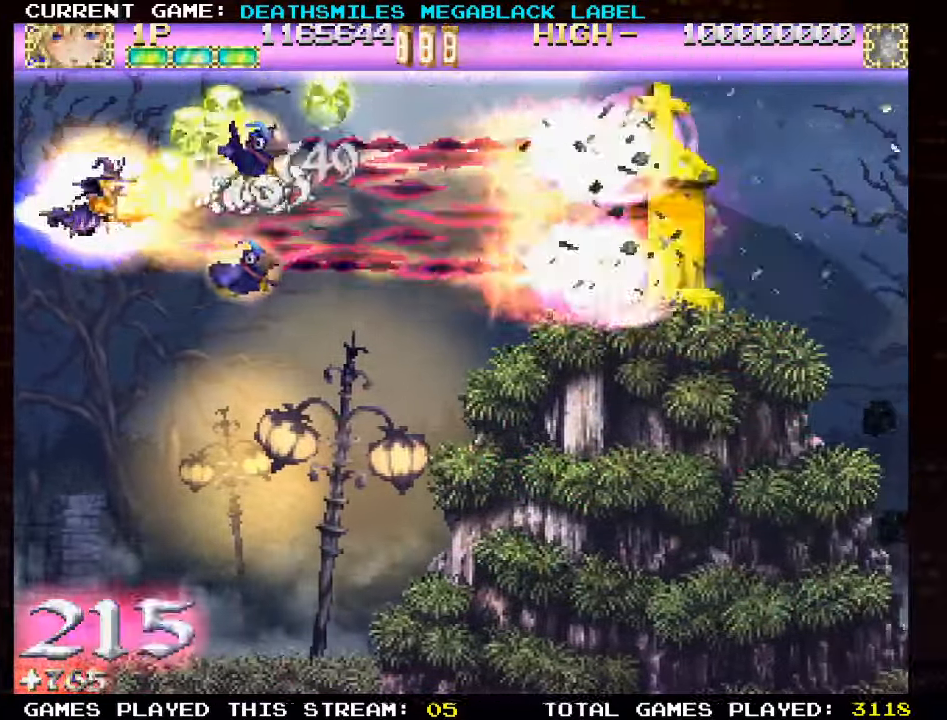
{"buttons": ["TRIANGLE"], "left_stick": "right", "events": [[16, "TRIANGLE", "up"], [66, "TRIANGLE", "down"], [200, "TRIANGLE", "up"], [266, "TRIANGLE", "down"], [366, "TRIANGLE", "up"], [383, "TRIANGLE", "down"], [416, "TRIANGLE", "up"], [483, "TRIANGLE", "down"]]}
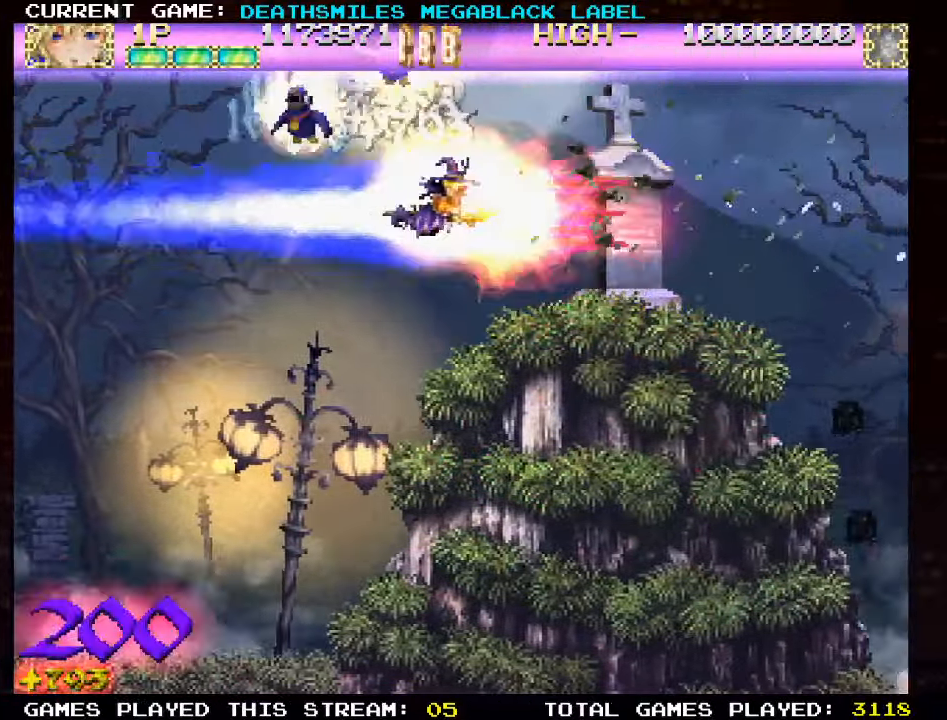
{"buttons": ["TRIANGLE"], "left_stick": "left", "events": [[50, "left_stick", "down"], [66, "TRIANGLE", "up"], [100, "left_stick", "left"], [183, "TRIANGLE", "down"]]}
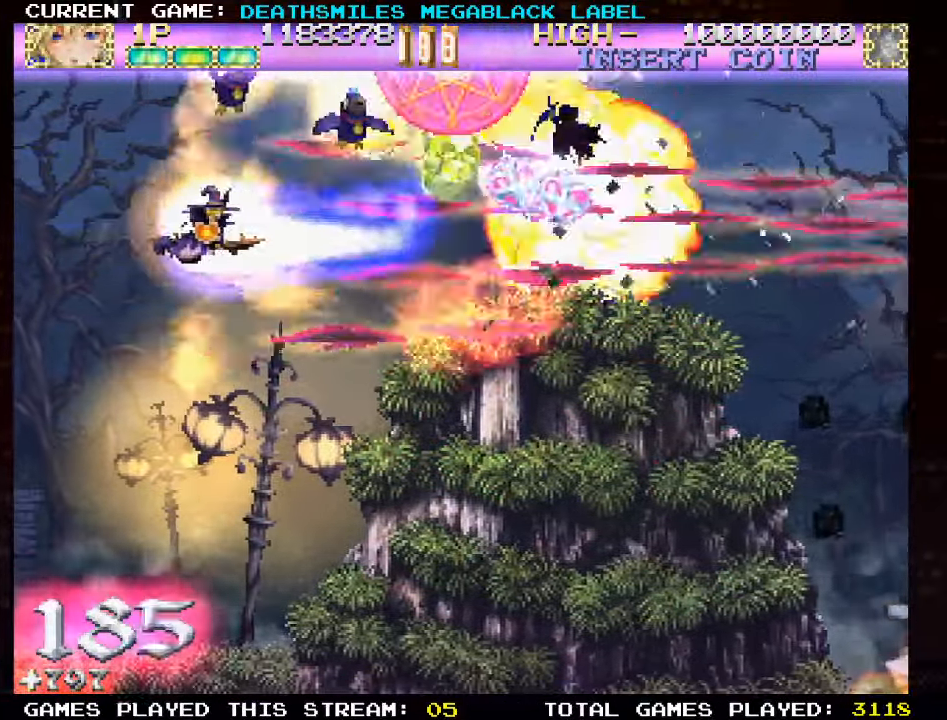
{"buttons": ["TRIANGLE"], "left_stick": "left", "events": [[66, "left_stick", "center"], [433, "left_stick", "left"]]}
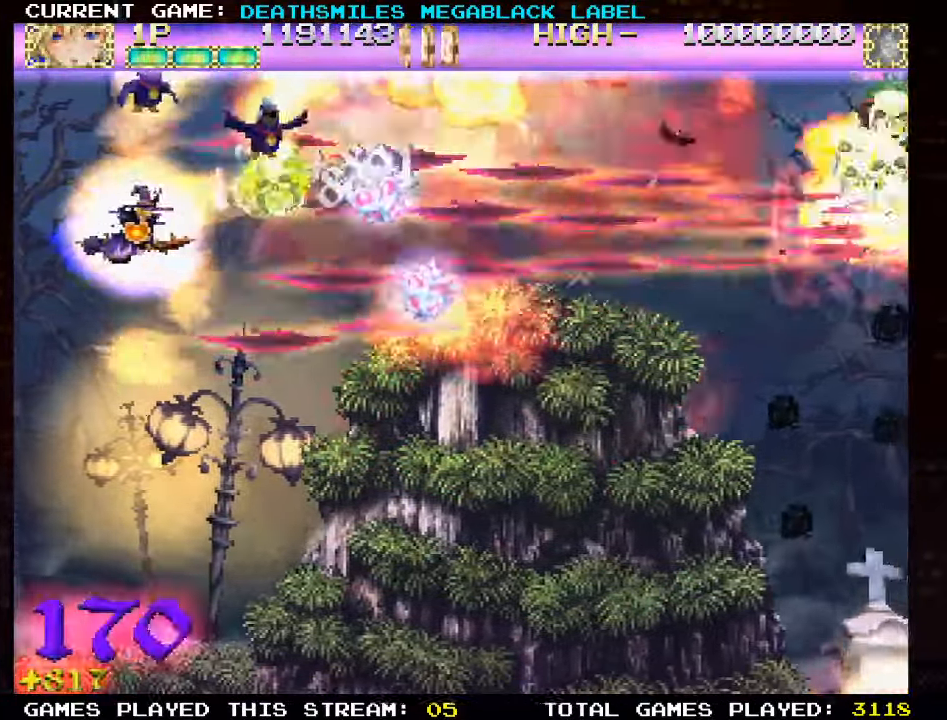
{"buttons": ["TRIANGLE"], "left_stick": "right", "events": [[66, "TRIANGLE", "up"], [133, "TRIANGLE", "down"], [233, "TRIANGLE", "up"], [250, "left_stick", "center"], [316, "TRIANGLE", "down"], [400, "left_stick", "right"], [416, "TRIANGLE", "up"], [483, "TRIANGLE", "down"]]}
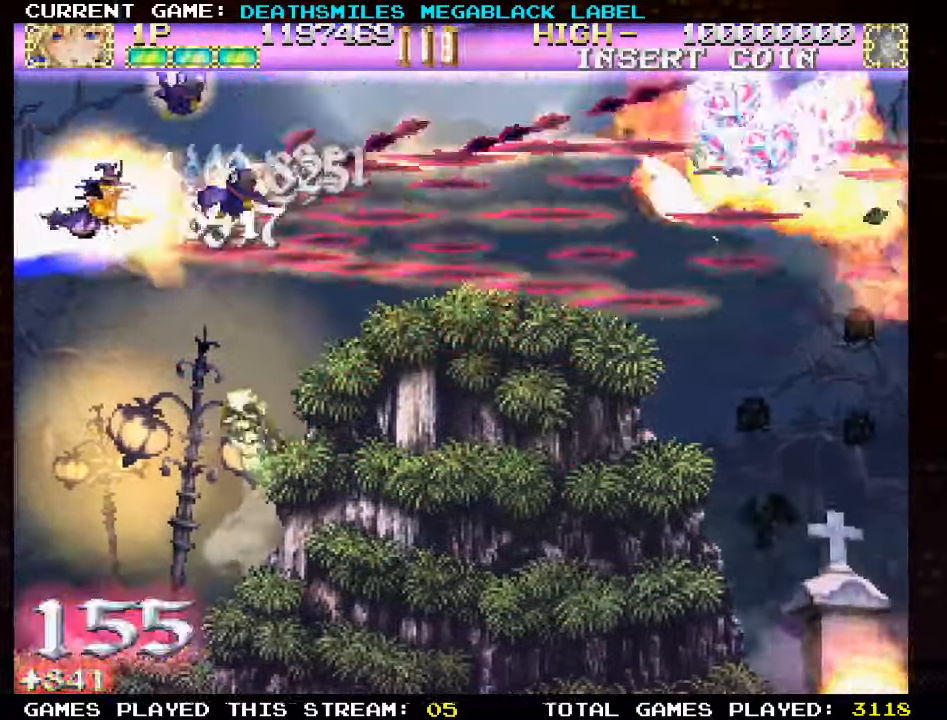
{"buttons": [], "left_stick": "right", "events": [[83, "TRIANGLE", "up"], [166, "TRIANGLE", "down"], [250, "TRIANGLE", "up"], [333, "TRIANGLE", "down"], [433, "TRIANGLE", "up"]]}